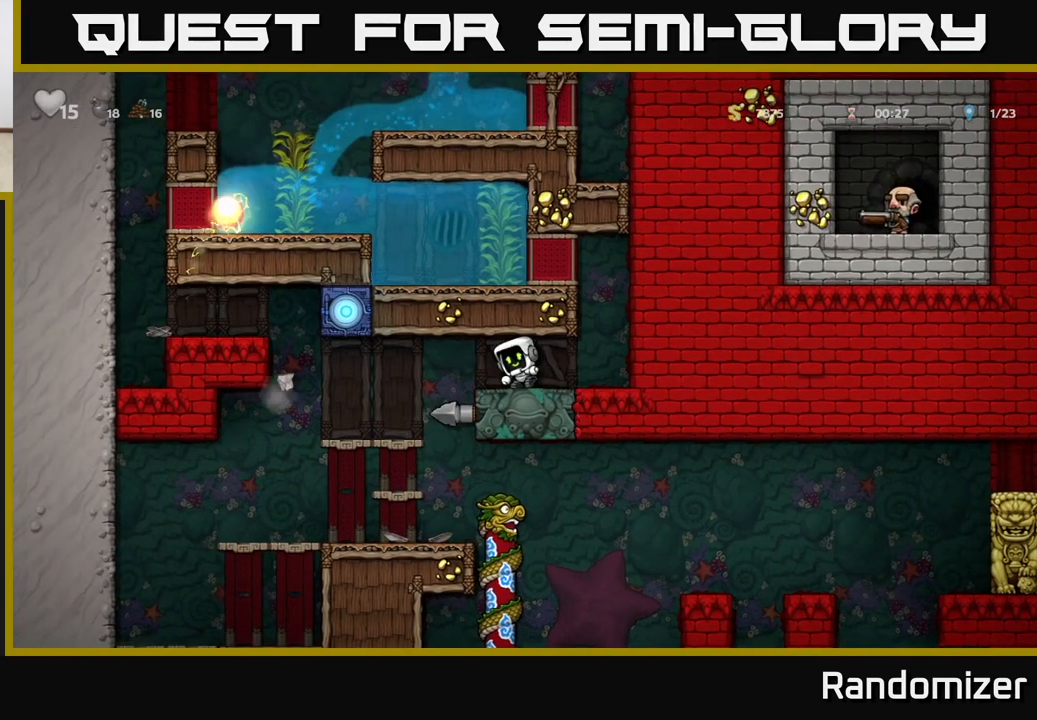
Gameplay with a controller (Xbox layout); each line is a JSON object with the inputs held at the frame after it. "events" lists button and stick changes between this image and that frame as [ms after this image, input, new state], when the widget could be followed in between.
{"buttons": [], "left_stick": "left", "right_stick": "center", "events": [[417, "left_stick", "left"]]}
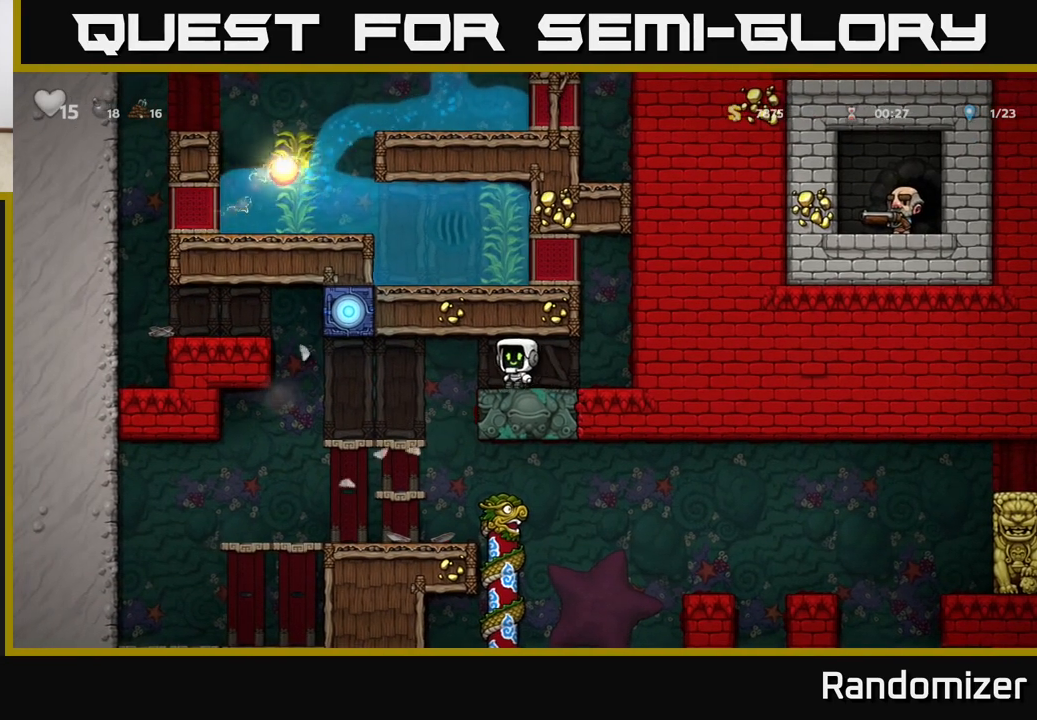
{"buttons": [], "left_stick": "left", "right_stick": "center", "events": []}
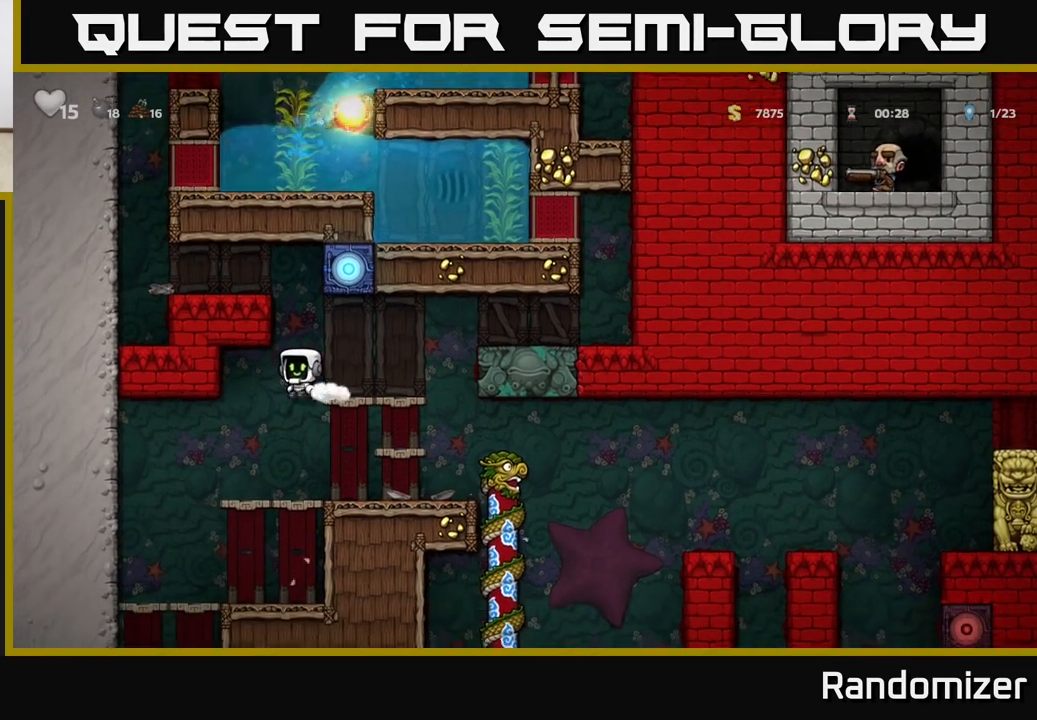
{"buttons": [], "left_stick": "right", "right_stick": "center", "events": [[17, "left_stick", "center"], [267, "left_stick", "right"]]}
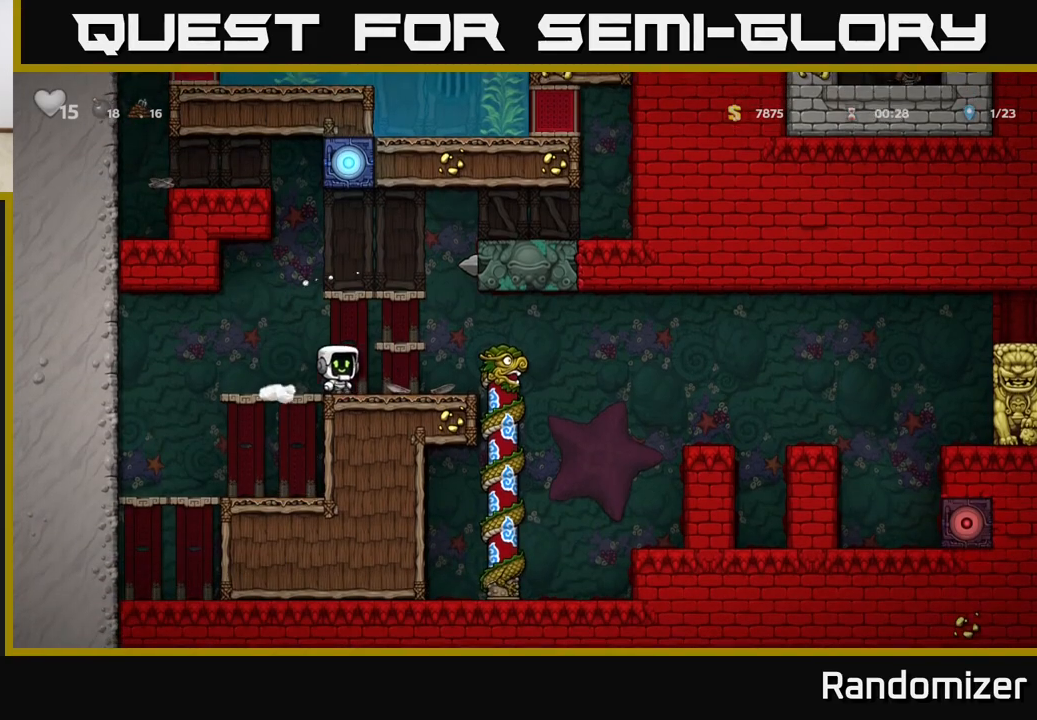
{"buttons": ["A"], "left_stick": "right", "right_stick": "center", "events": [[267, "left_stick", "up-right"], [400, "left_stick", "right"], [483, "A", "down"]]}
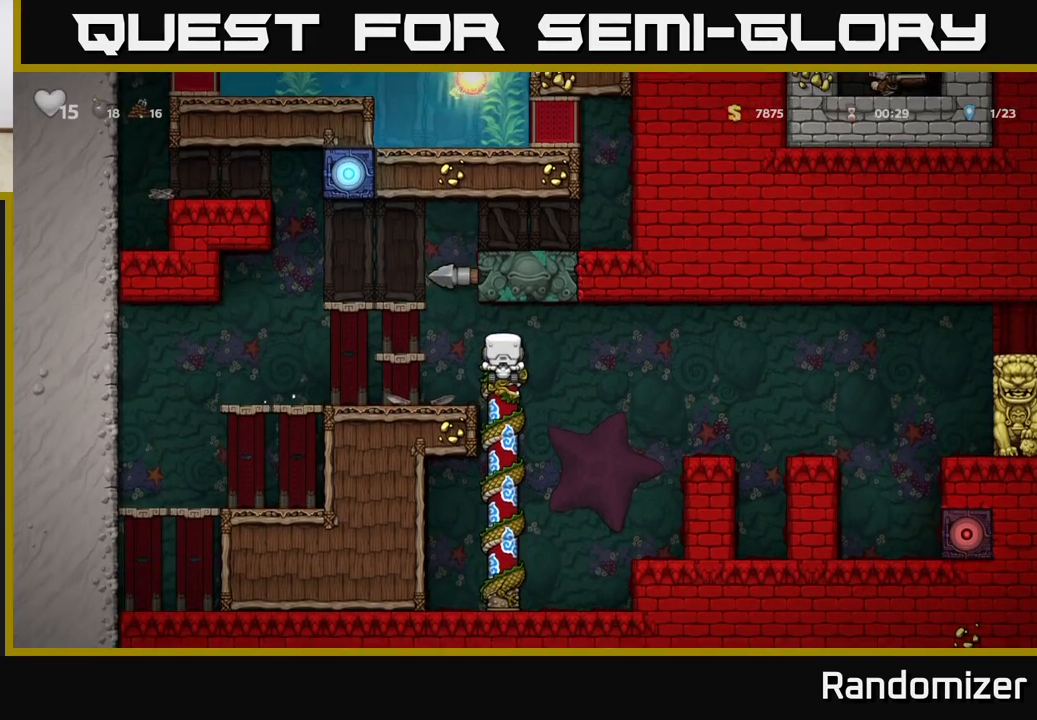
{"buttons": [], "left_stick": "right", "right_stick": "center", "events": [[100, "A", "up"]]}
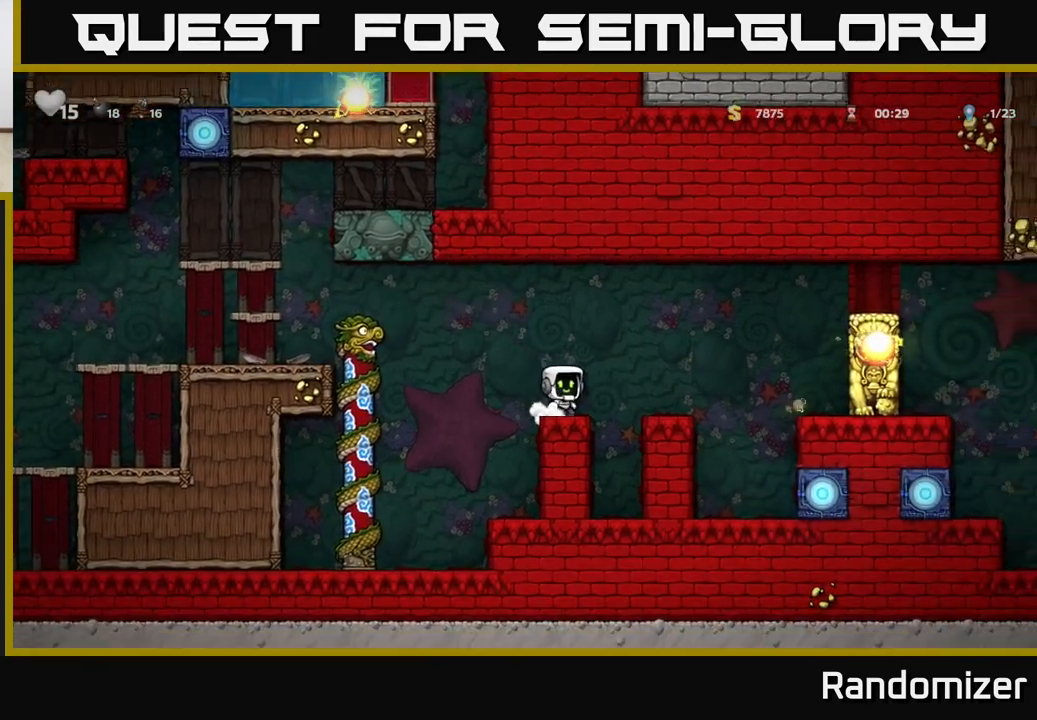
{"buttons": [], "left_stick": "center", "right_stick": "center", "events": [[33, "A", "down"], [150, "A", "up"], [167, "left_stick", "center"]]}
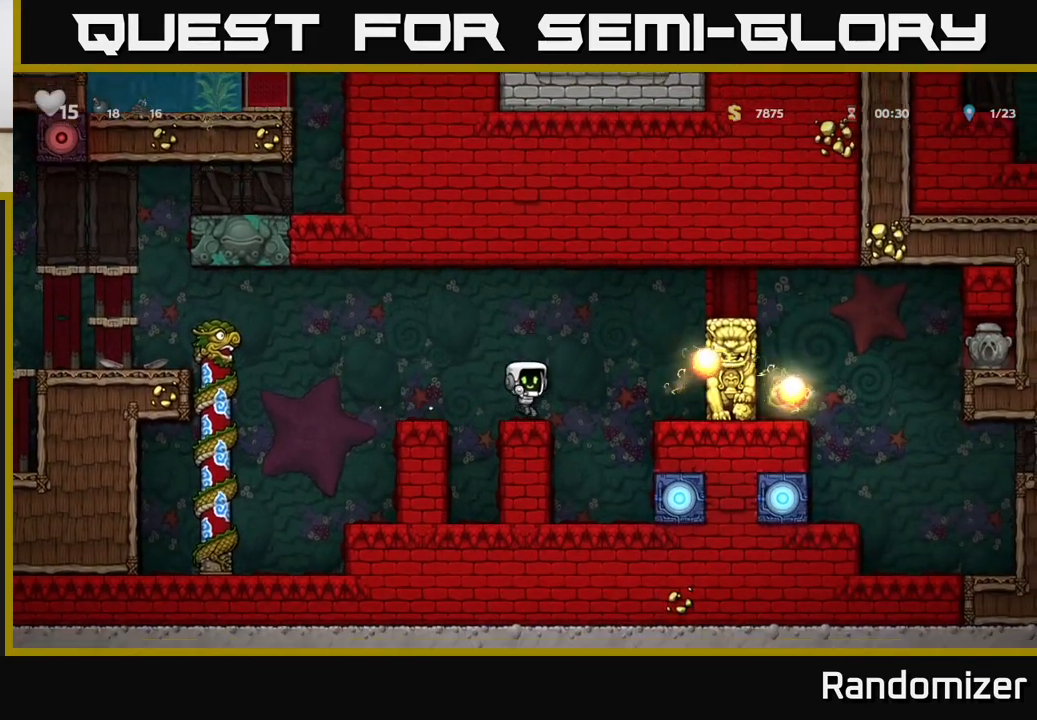
{"buttons": [], "left_stick": "left", "right_stick": "center", "events": [[67, "left_stick", "right"], [167, "A", "down"], [317, "left_stick", "left"], [383, "A", "up"]]}
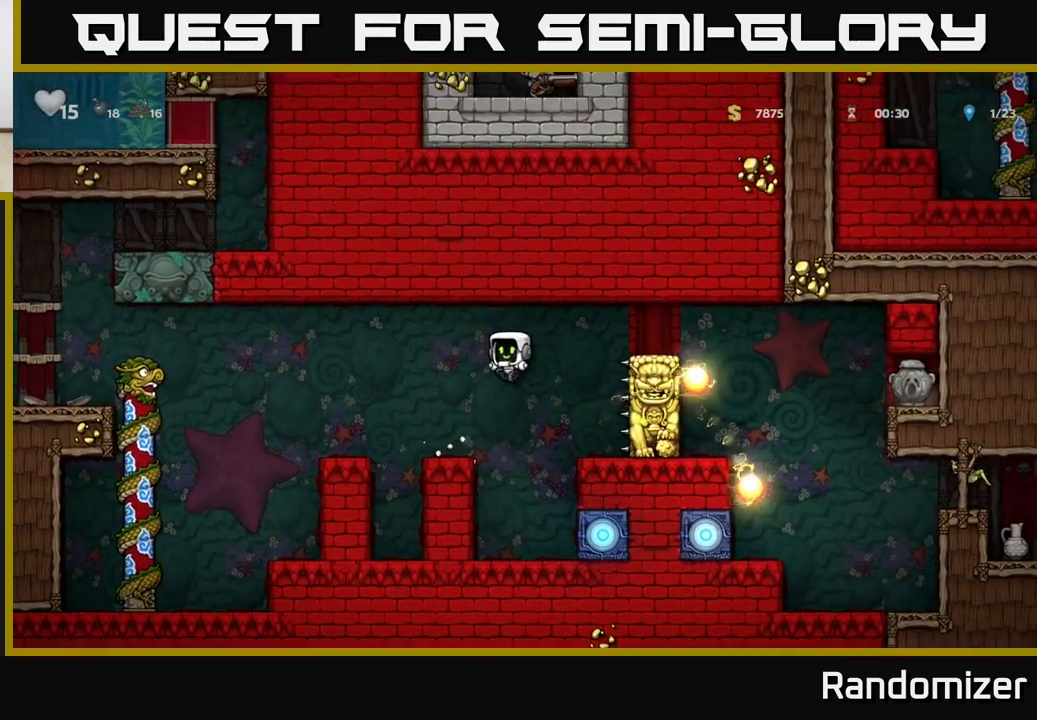
{"buttons": [], "left_stick": "center", "right_stick": "center", "events": [[117, "left_stick", "center"]]}
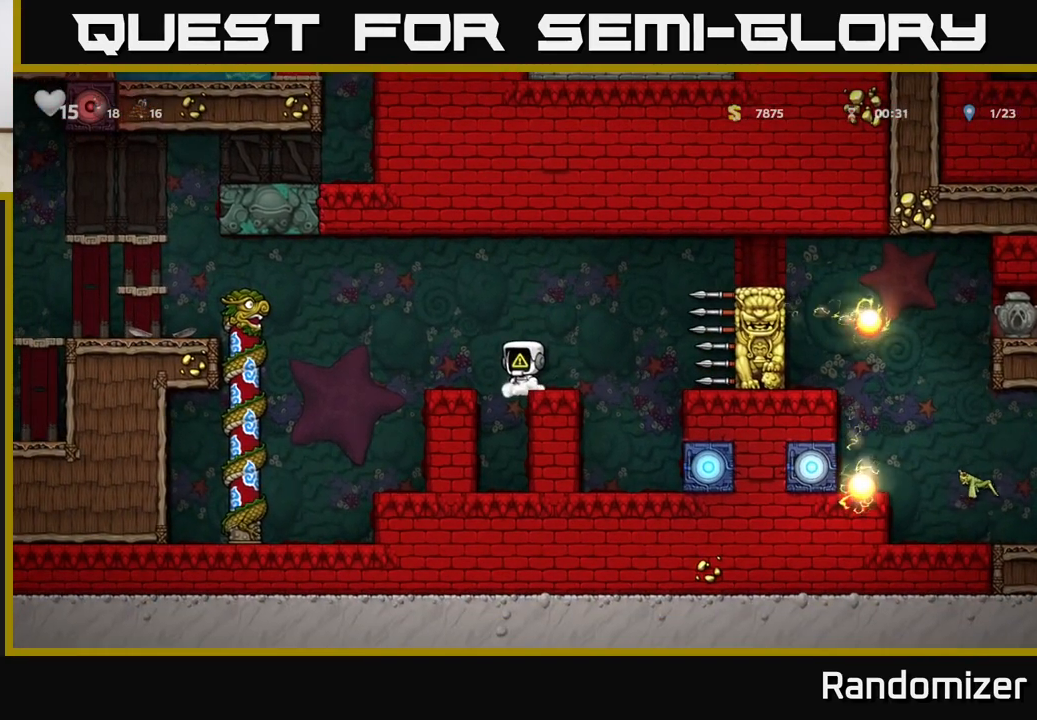
{"buttons": [], "left_stick": "right", "right_stick": "center", "events": [[17, "left_stick", "right"], [50, "A", "down"], [433, "A", "up"]]}
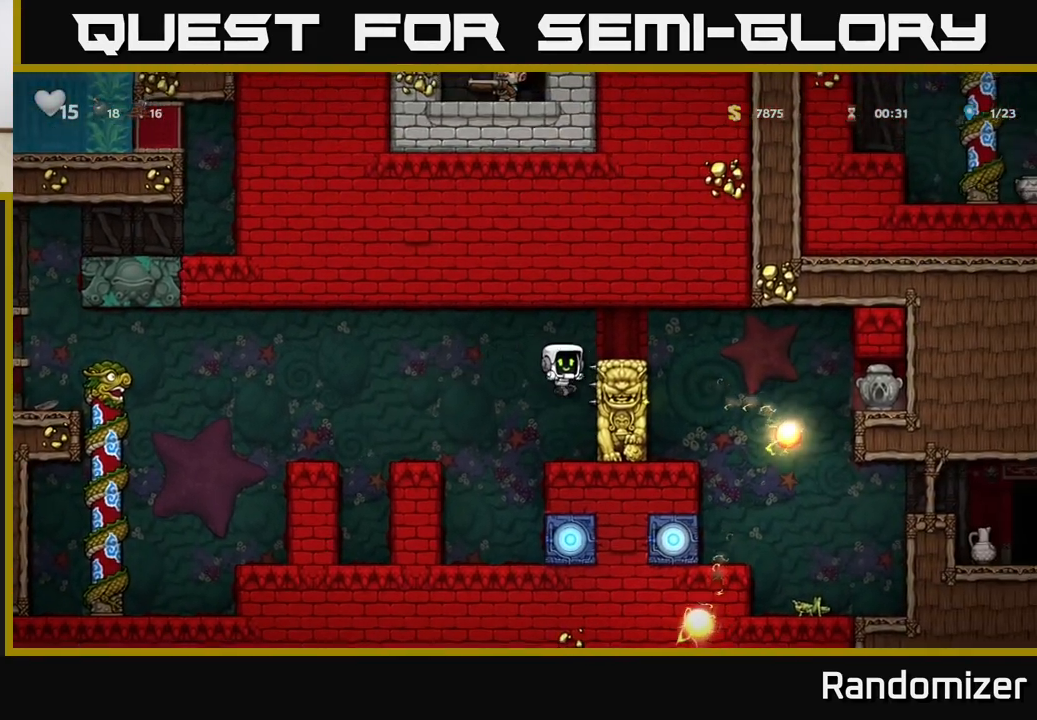
{"buttons": ["A"], "left_stick": "right", "right_stick": "center", "events": [[67, "left_stick", "center"], [333, "A", "down"], [483, "left_stick", "right"]]}
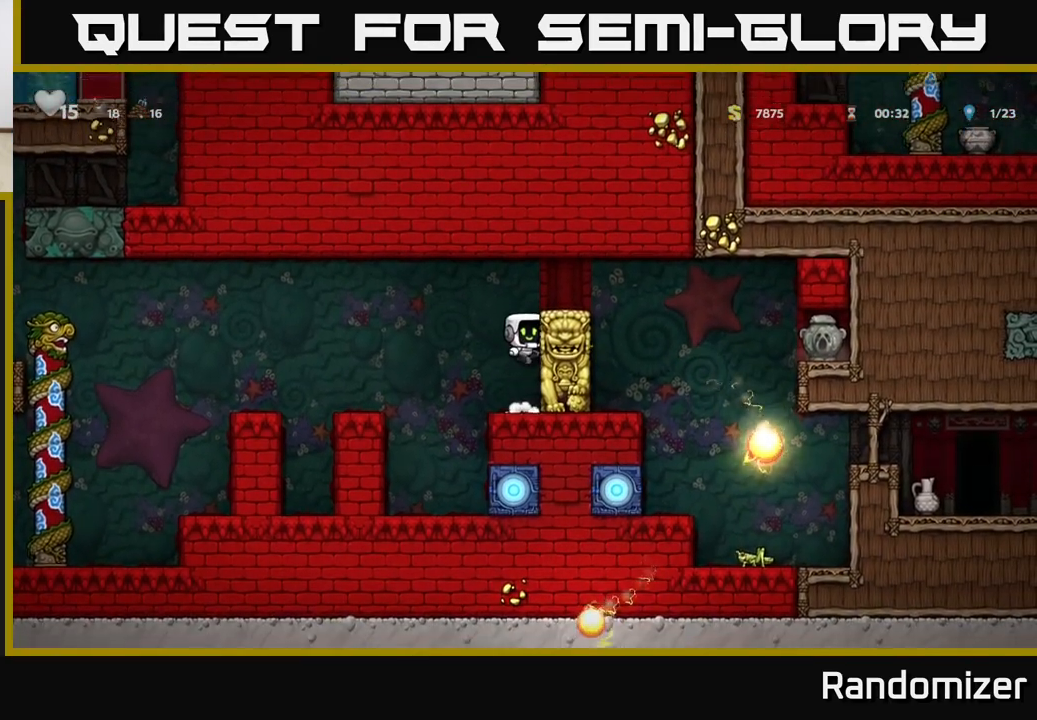
{"buttons": [], "left_stick": "center", "right_stick": "center", "events": [[33, "A", "up"], [250, "A", "down"], [400, "A", "up"], [450, "left_stick", "center"]]}
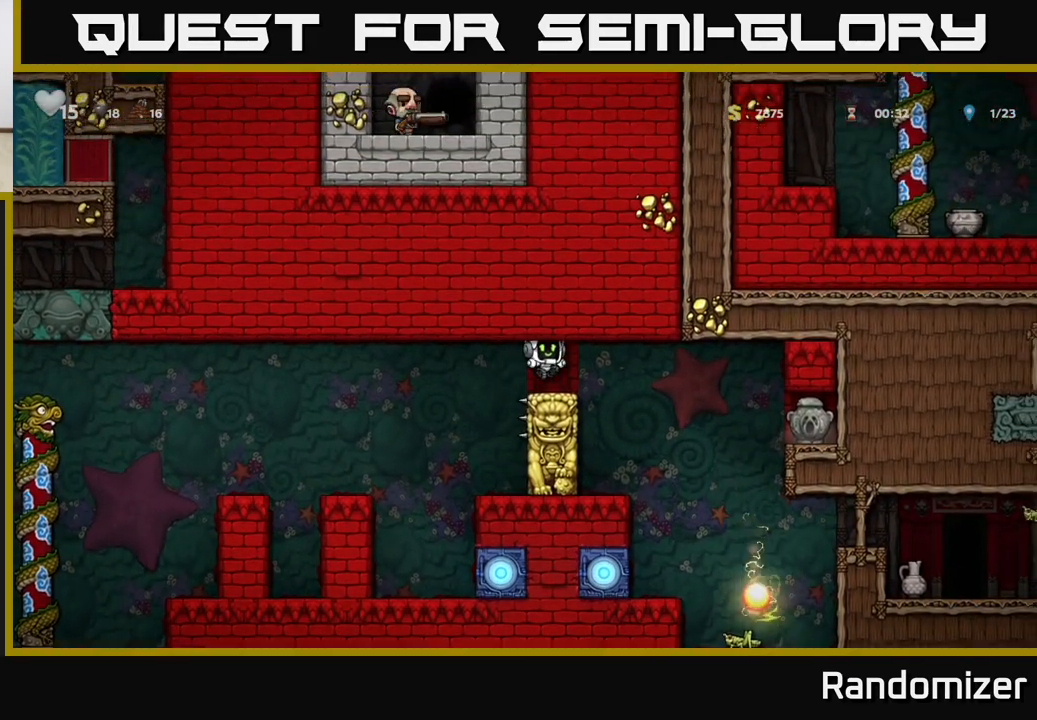
{"buttons": ["A"], "left_stick": "right", "right_stick": "center", "events": [[283, "left_stick", "right"], [450, "A", "down"]]}
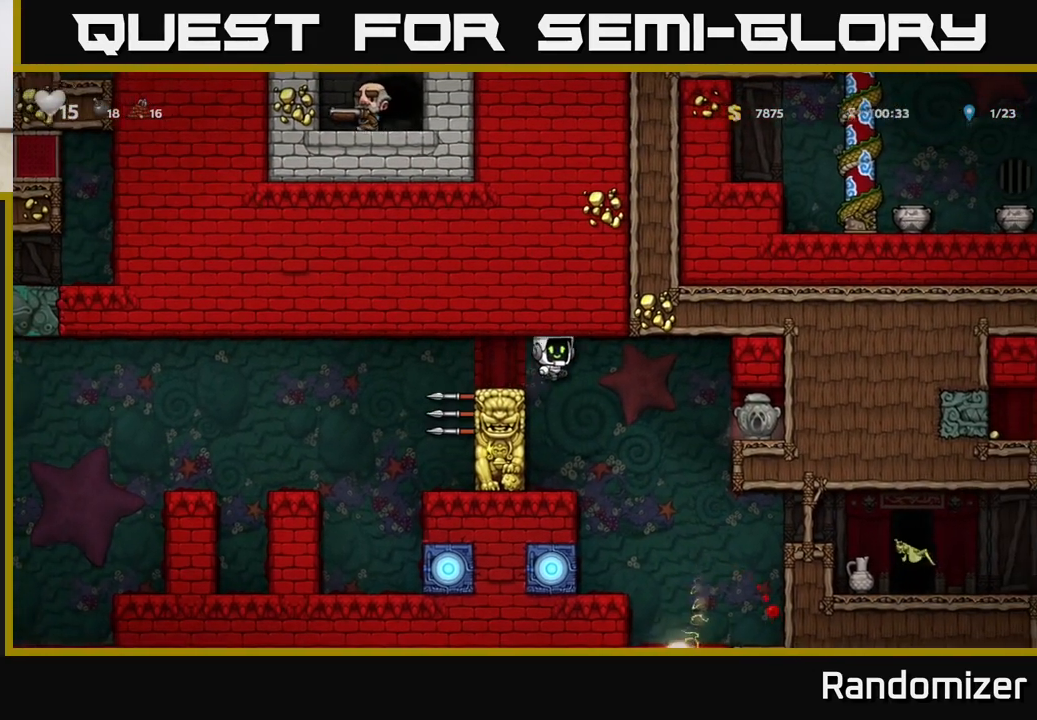
{"buttons": ["A"], "left_stick": "right", "right_stick": "center", "events": [[233, "A", "up"], [417, "A", "down"]]}
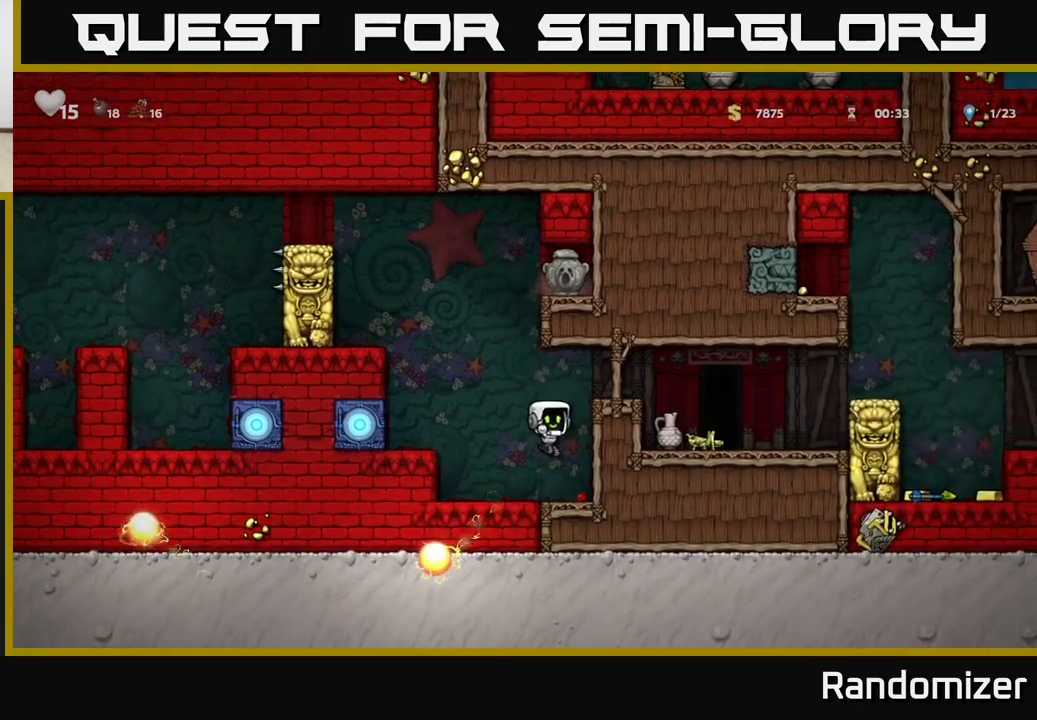
{"buttons": ["A"], "left_stick": "left", "right_stick": "center", "events": [[100, "left_stick", "center"], [117, "A", "up"], [150, "left_stick", "left"], [333, "A", "down"]]}
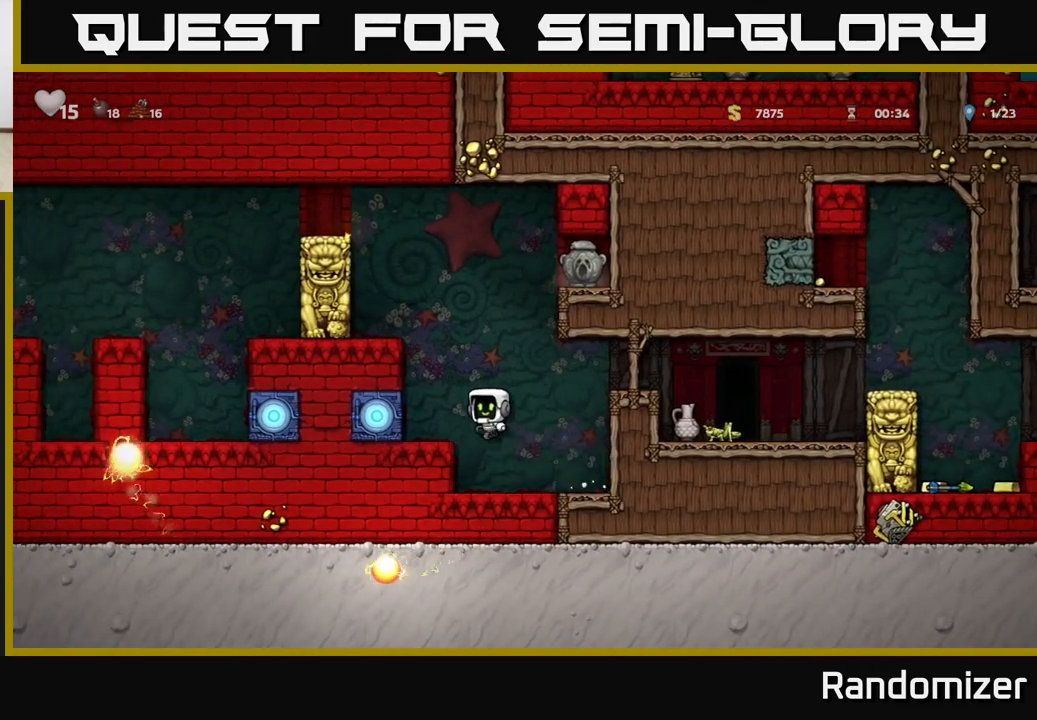
{"buttons": [], "left_stick": "left", "right_stick": "center", "events": [[17, "A", "up"], [100, "left_stick", "center"], [267, "A", "down"], [383, "left_stick", "left"], [450, "A", "up"]]}
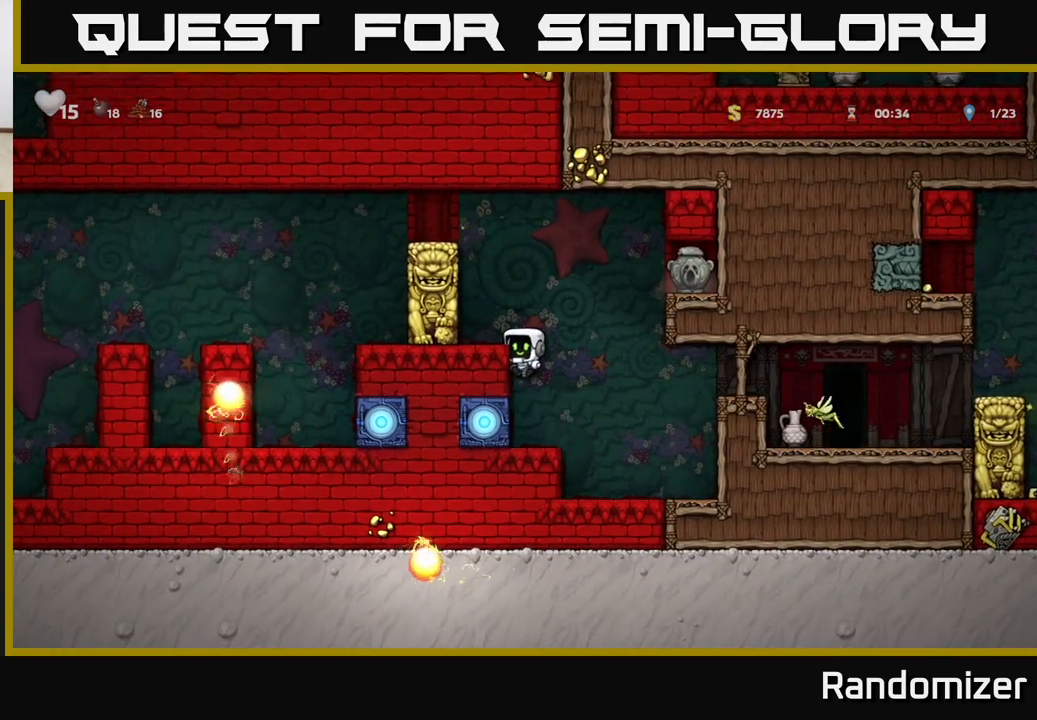
{"buttons": [], "left_stick": "right", "right_stick": "center", "events": [[183, "left_stick", "right"], [200, "A", "down"], [483, "A", "up"]]}
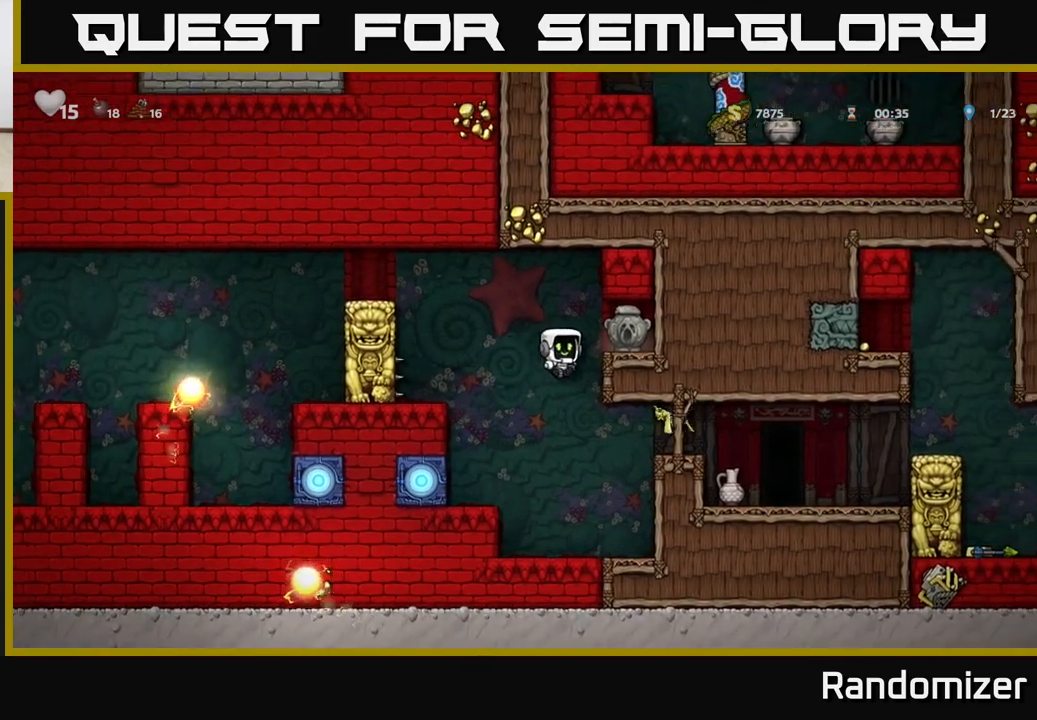
{"buttons": [], "left_stick": "center", "right_stick": "center", "events": [[167, "A", "down"], [283, "A", "up"], [400, "left_stick", "center"]]}
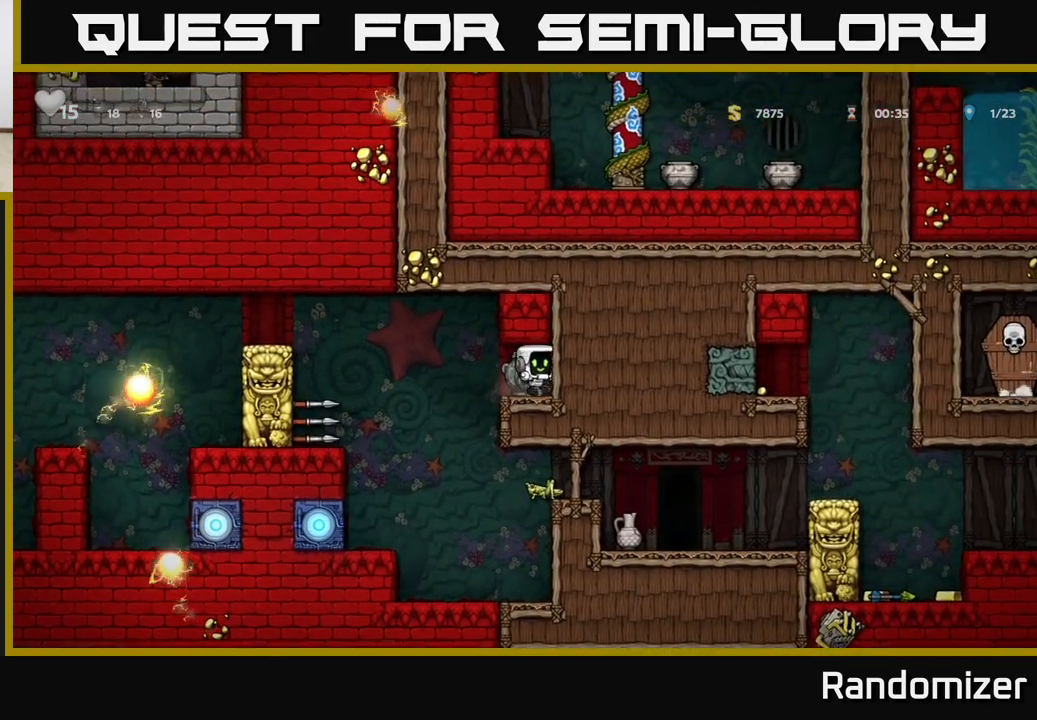
{"buttons": [], "left_stick": "center", "right_stick": "center", "events": [[33, "left_stick", "down"], [183, "X", "down"], [317, "X", "up"], [333, "left_stick", "left"], [483, "left_stick", "center"]]}
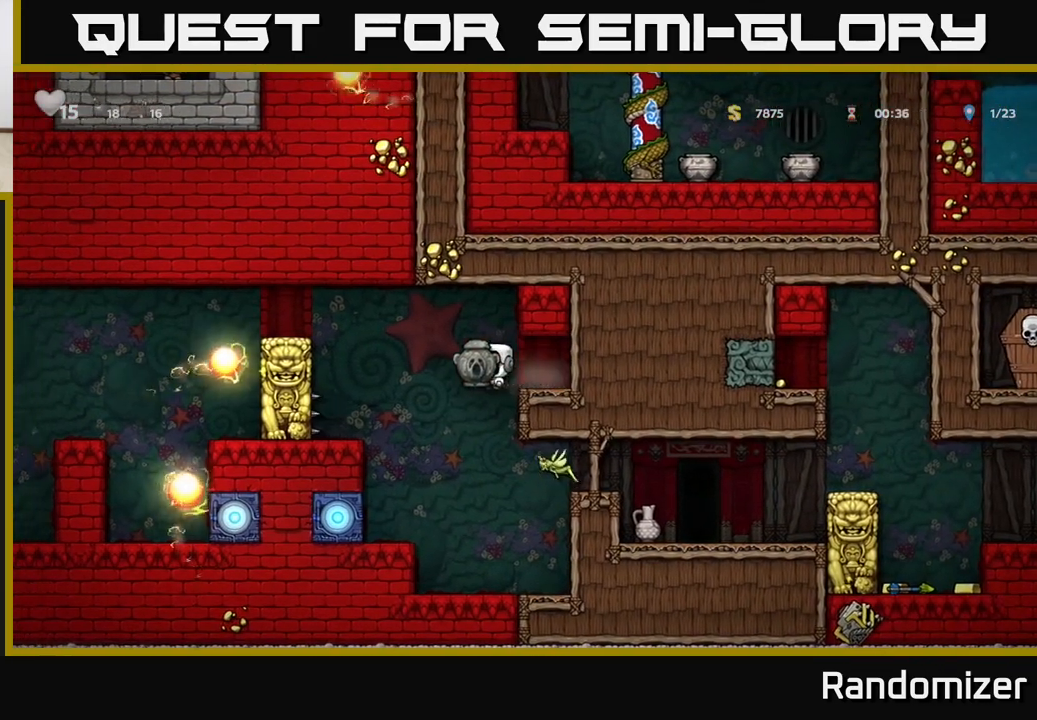
{"buttons": ["A"], "left_stick": "right", "right_stick": "center", "events": [[267, "left_stick", "right"], [500, "A", "down"]]}
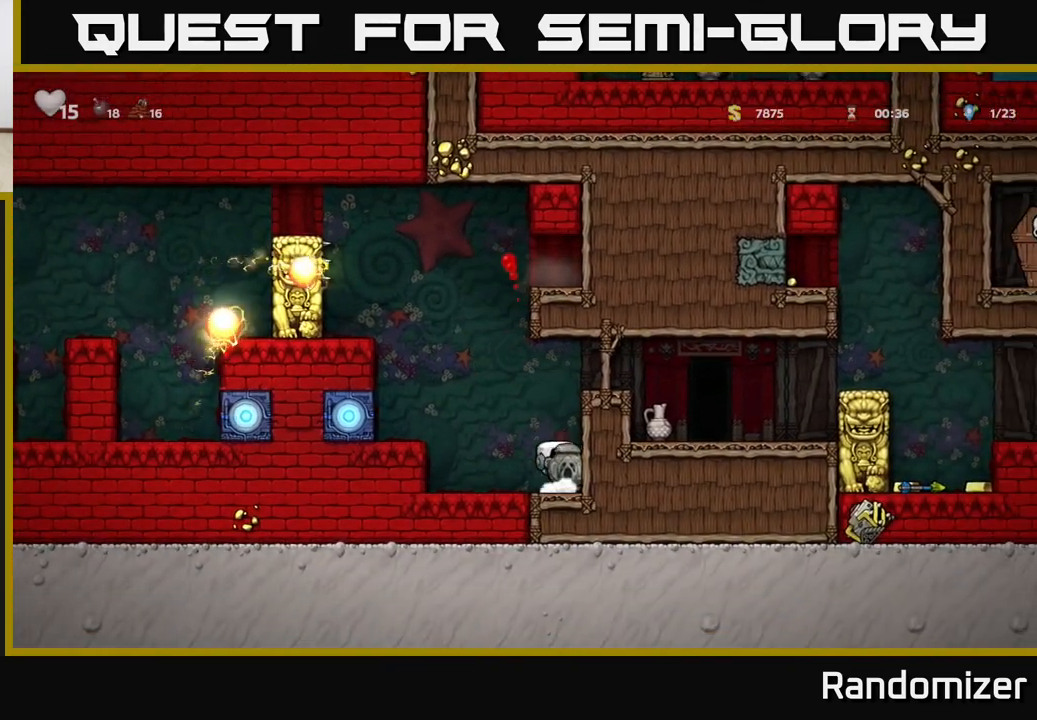
{"buttons": ["A"], "left_stick": "right", "right_stick": "center", "events": [[217, "A", "up"], [400, "A", "down"]]}
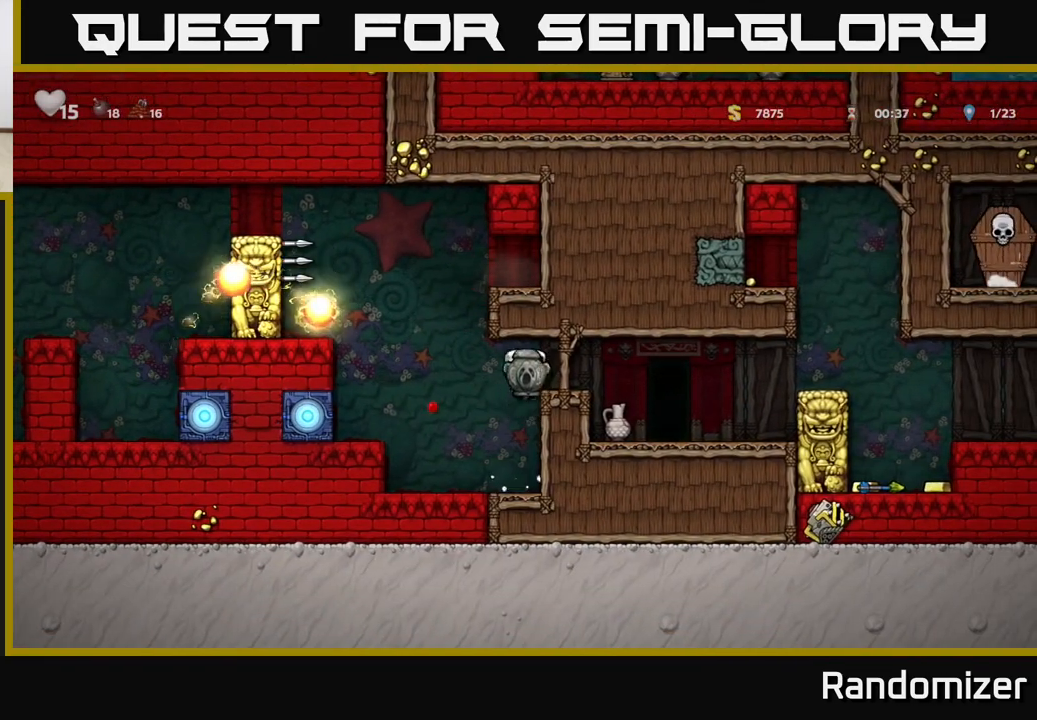
{"buttons": [], "left_stick": "center", "right_stick": "center", "events": [[83, "A", "up"], [233, "left_stick", "center"]]}
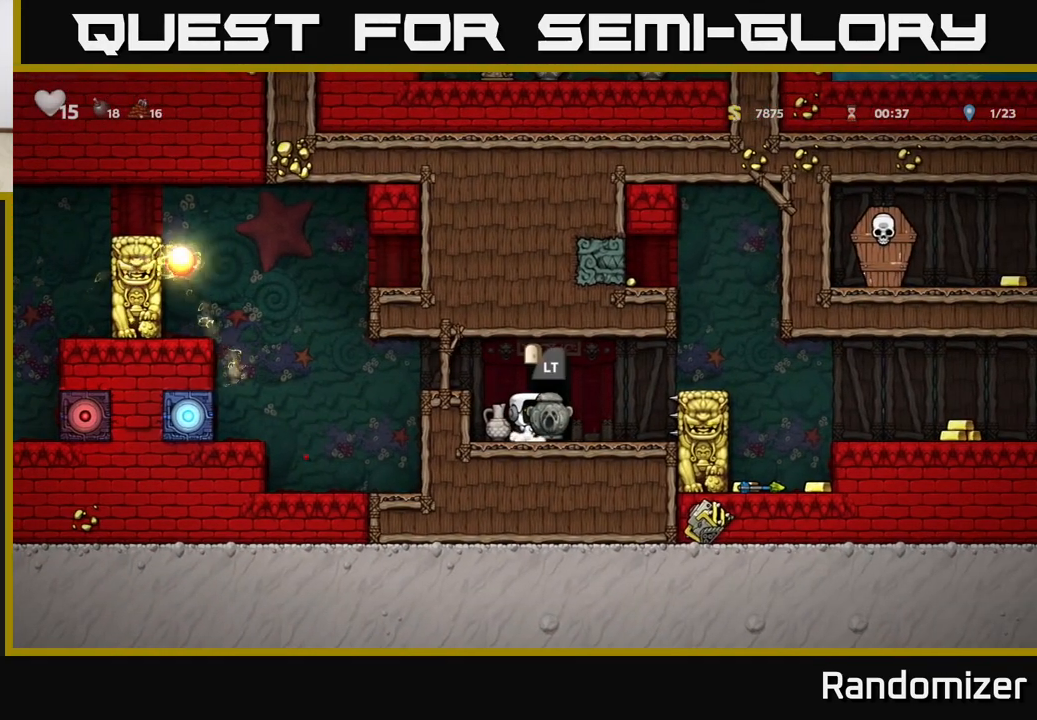
{"buttons": [], "left_stick": "center", "right_stick": "center", "events": [[50, "left_stick", "left"], [217, "X", "down"], [217, "left_stick", "down"], [317, "X", "up"], [350, "left_stick", "center"]]}
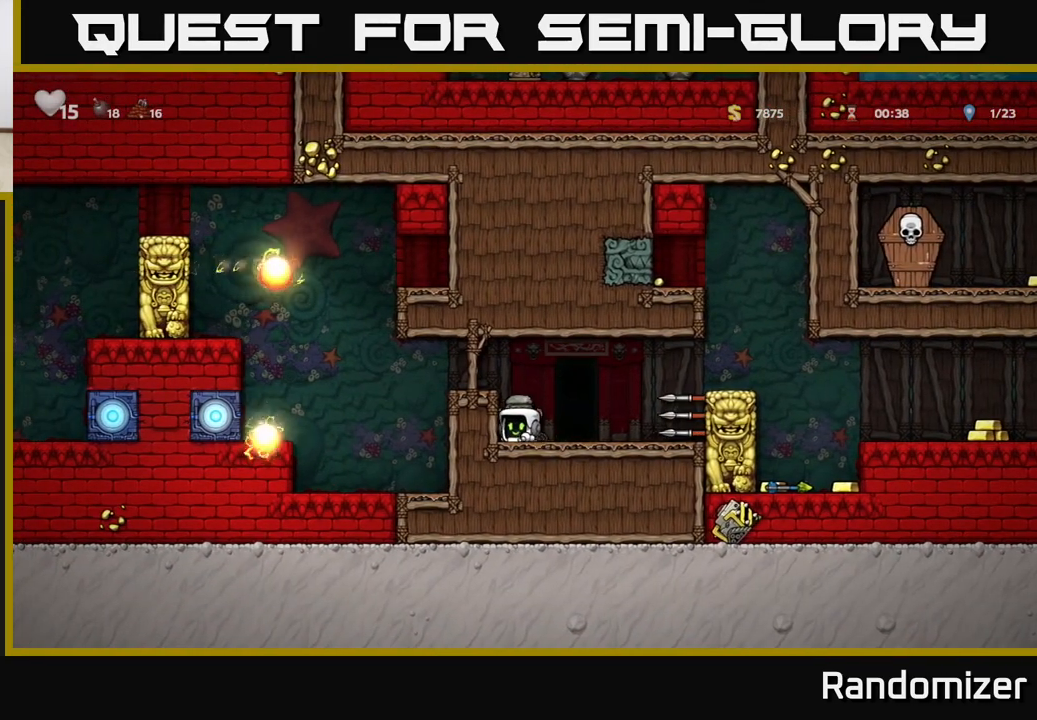
{"buttons": [], "left_stick": "right", "right_stick": "center", "events": [[33, "left_stick", "down"], [183, "X", "down"], [300, "X", "up"], [367, "left_stick", "center"], [467, "left_stick", "right"]]}
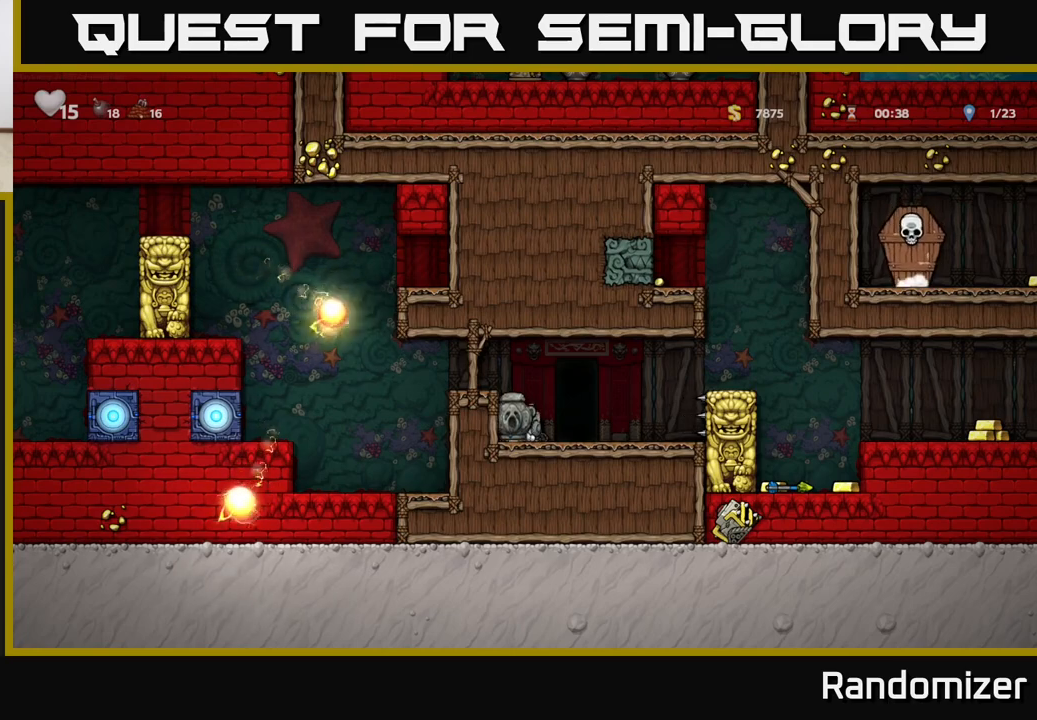
{"buttons": [], "left_stick": "down", "right_stick": "center", "events": [[200, "left_stick", "center"], [283, "left_stick", "down"]]}
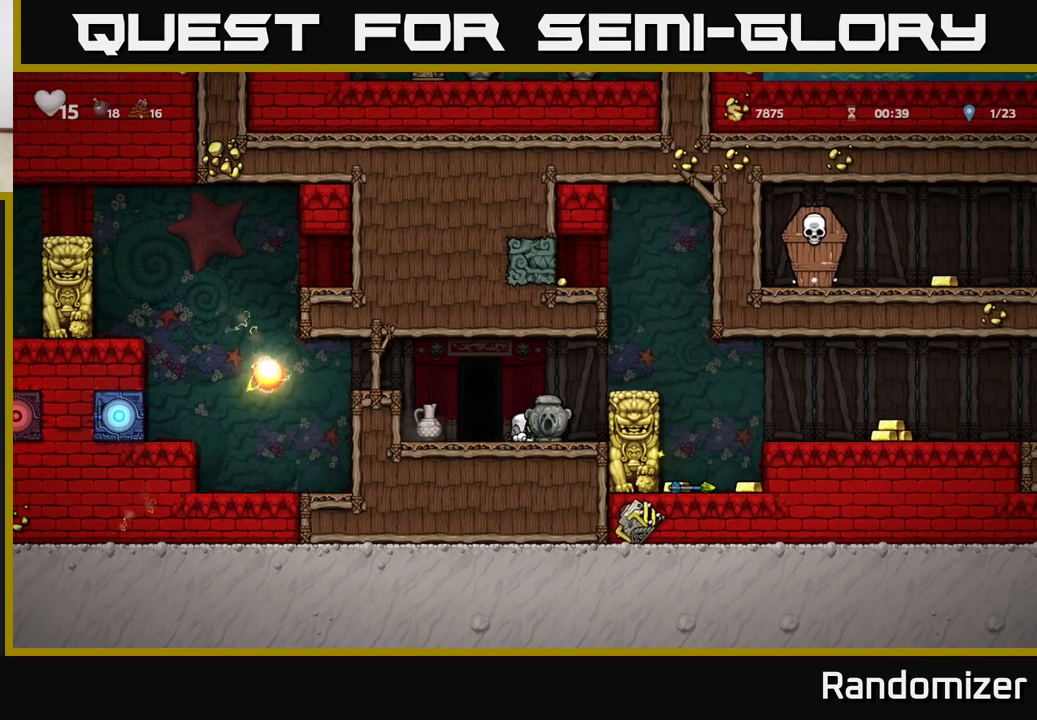
{"buttons": ["A"], "left_stick": "left", "right_stick": "center", "events": [[100, "left_stick", "left"], [267, "left_stick", "center"], [417, "A", "down"], [433, "left_stick", "left"]]}
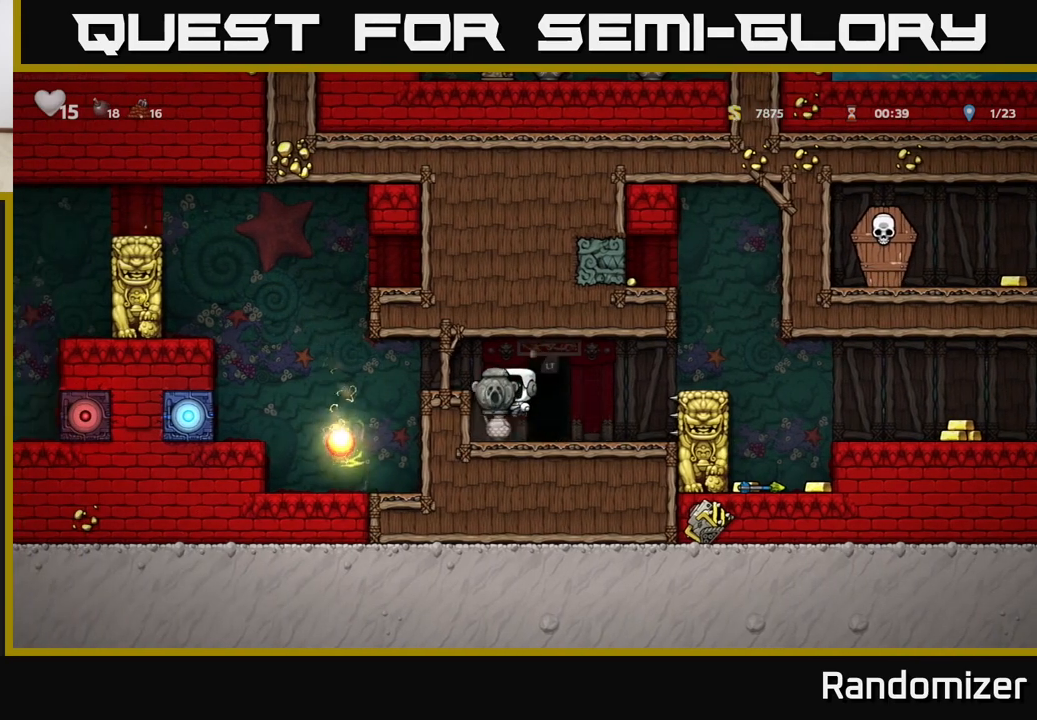
{"buttons": [], "left_stick": "center", "right_stick": "center", "events": [[50, "A", "up"], [100, "left_stick", "center"], [300, "left_stick", "left"], [483, "left_stick", "center"]]}
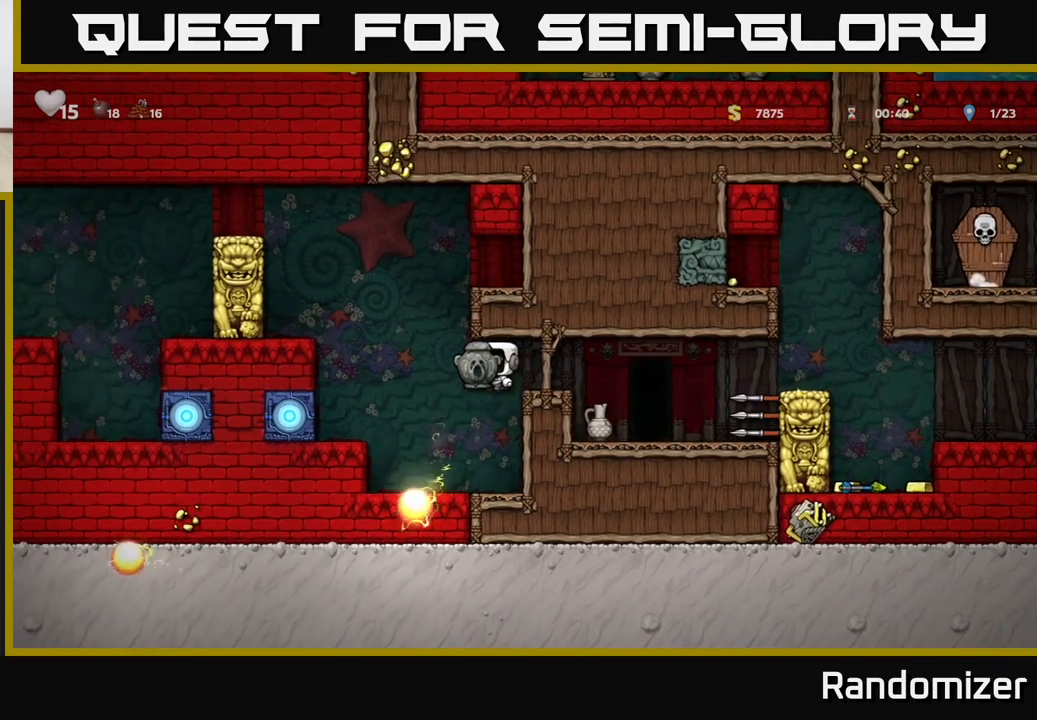
{"buttons": ["X"], "left_stick": "down", "right_stick": "center", "events": [[267, "left_stick", "right"], [383, "left_stick", "down"], [500, "X", "down"]]}
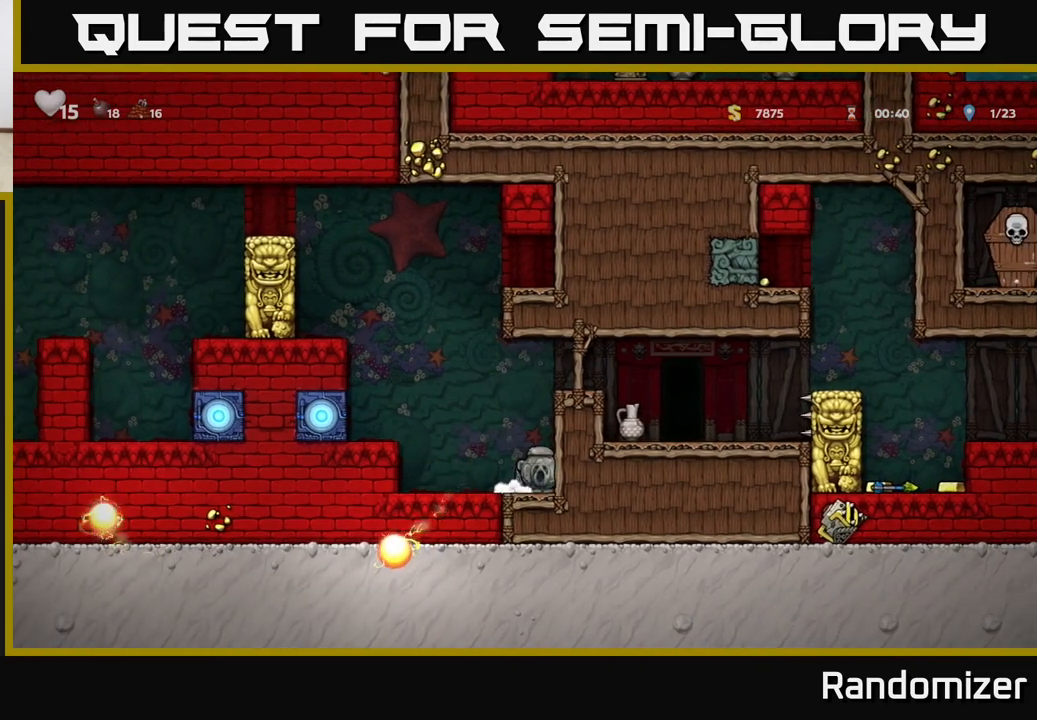
{"buttons": [], "left_stick": "right", "right_stick": "center", "events": [[83, "X", "up"], [183, "A", "down"], [183, "left_stick", "center"], [267, "left_stick", "right"], [383, "A", "up"]]}